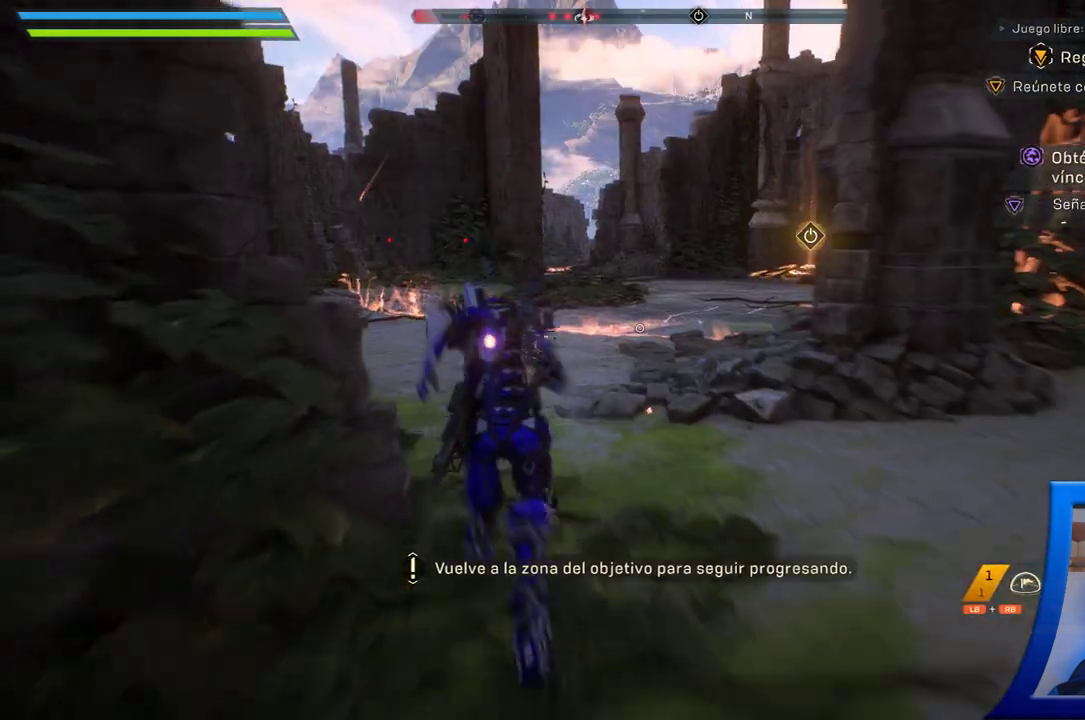
Gameplay with a controller (Xbox layout); each line is a JSON object with the inputs held at the frame after it (dt_ms = milliseconds from this image to that frame). "button_events" lists button changes between this image and that frame as [ms after this image, input, new state], when the widget could be followed in between (sticks are given only as held states). Not read: HOME L2 R2.
{"dt_ms": 500, "buttons": ["X"], "left_stick": "up", "right_stick": "center", "button_events": [[117, "X", "down"], [200, "X", "up"], [317, "X", "down"], [400, "X", "up"], [500, "X", "down"]]}
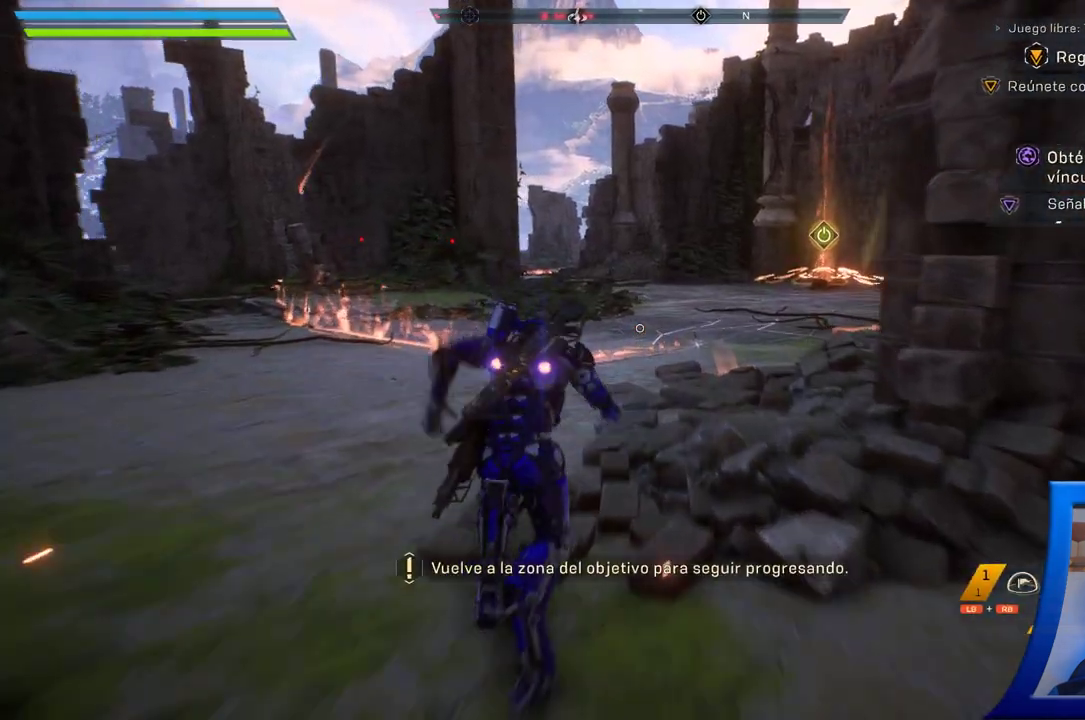
{"dt_ms": 500, "buttons": [], "left_stick": "up", "right_stick": "center", "button_events": [[83, "X", "up"], [183, "X", "down"], [267, "X", "up"], [367, "X", "down"], [450, "X", "up"]]}
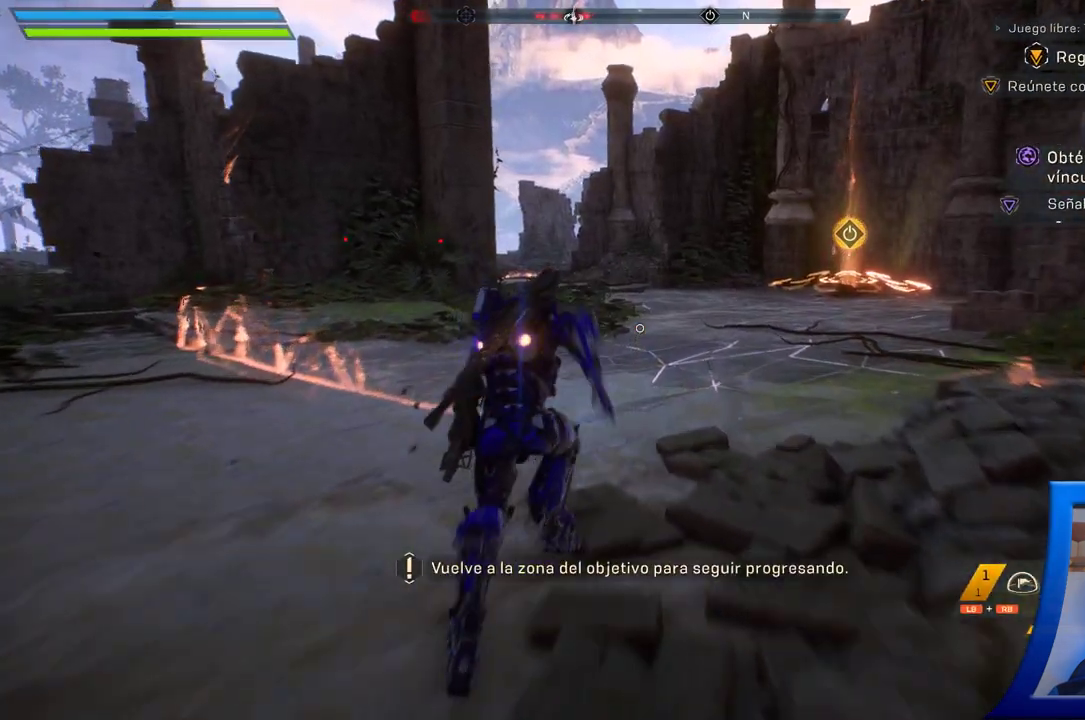
{"dt_ms": 500, "buttons": ["X"], "left_stick": "up-right", "right_stick": "center", "button_events": [[67, "X", "down"], [183, "X", "up"], [367, "X", "down"]]}
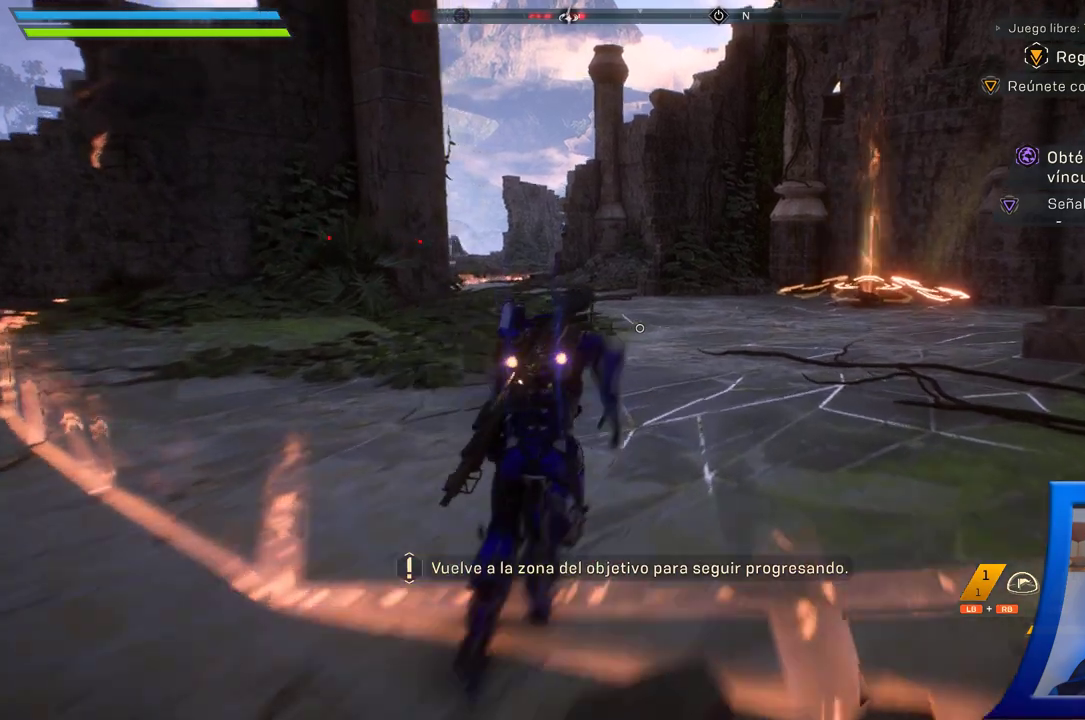
{"dt_ms": 500, "buttons": ["X"], "left_stick": "up-right", "right_stick": "center", "button_events": []}
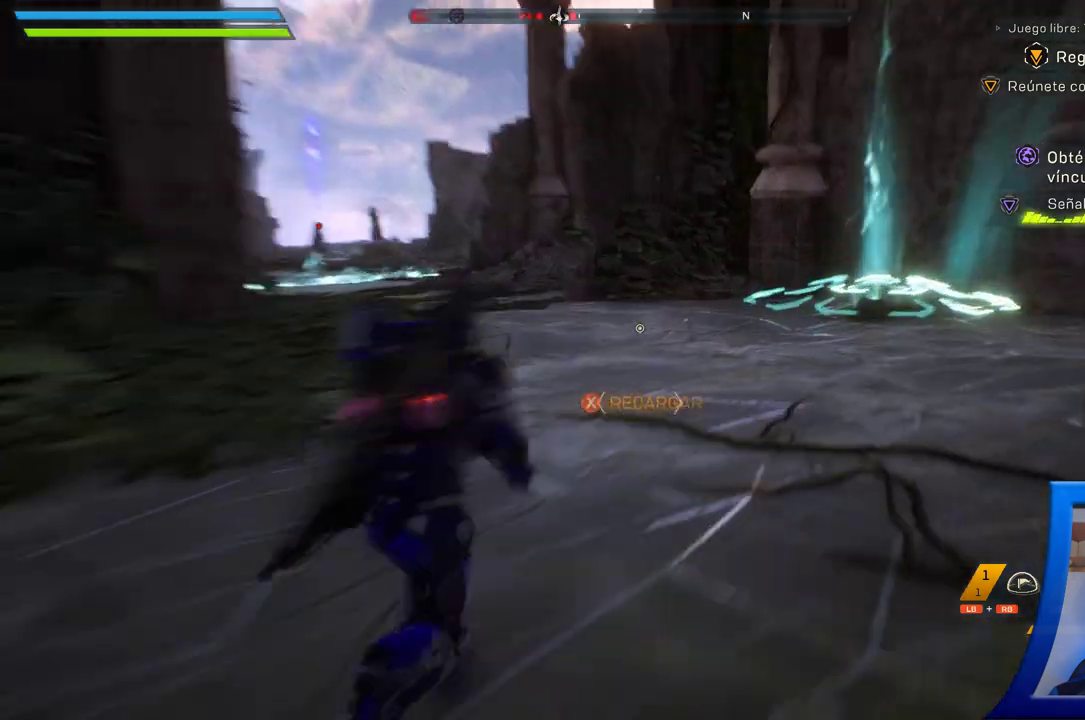
{"dt_ms": 500, "buttons": ["X"], "left_stick": "up", "right_stick": "center", "button_events": [[283, "X", "up"], [450, "X", "down"]]}
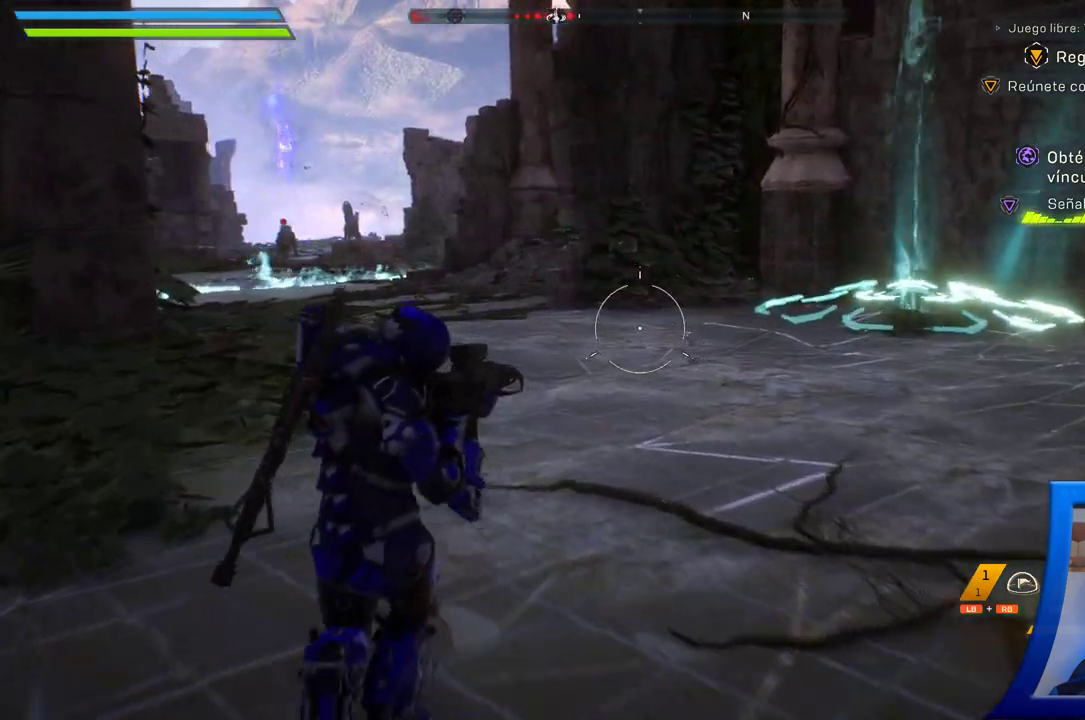
{"dt_ms": 500, "buttons": [], "left_stick": "up", "right_stick": "left", "button_events": [[33, "X", "up"], [117, "X", "down"], [217, "X", "up"]]}
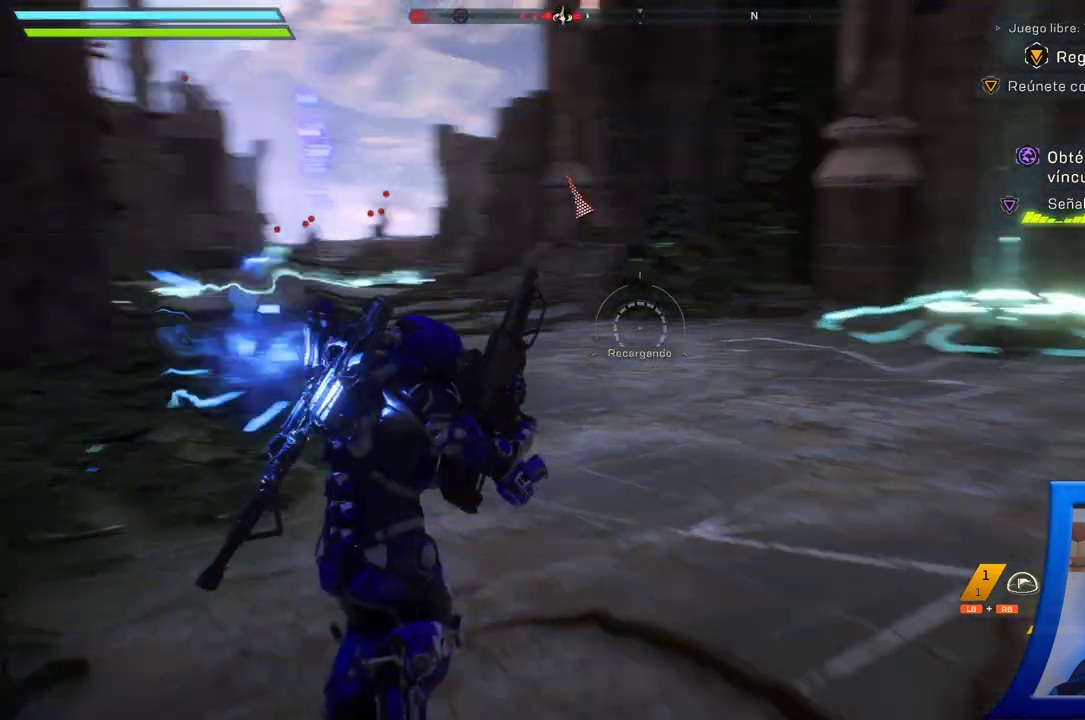
{"dt_ms": 500, "buttons": [], "left_stick": "right", "right_stick": "up-left", "button_events": []}
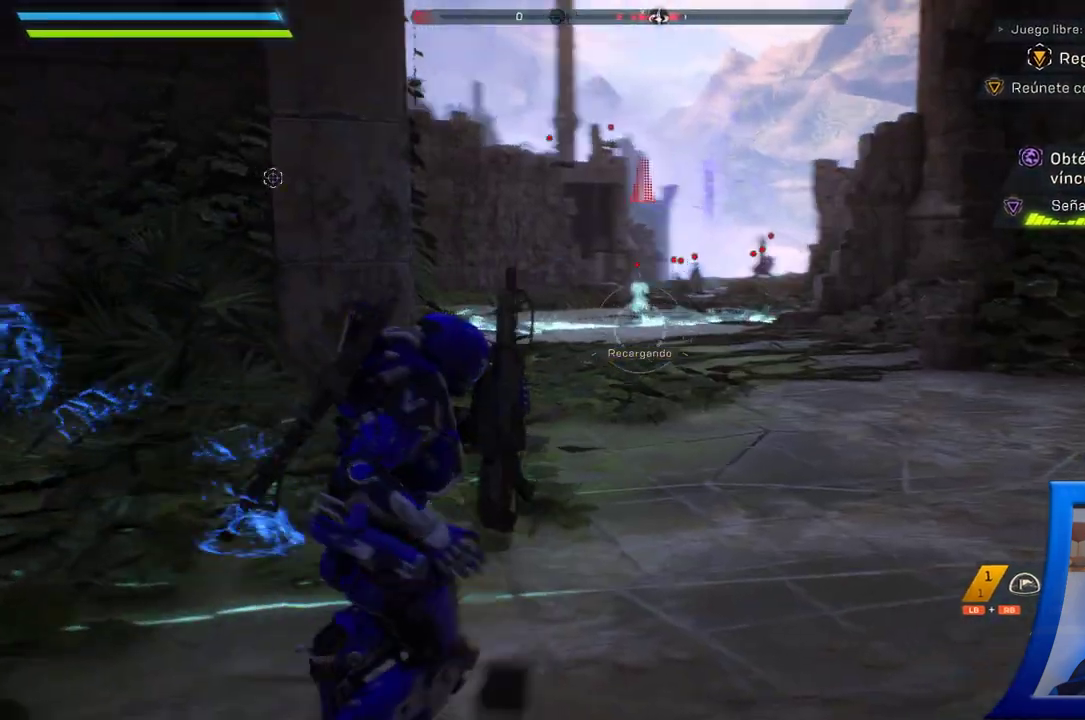
{"dt_ms": 500, "buttons": [], "left_stick": "up-right", "right_stick": "right", "button_events": []}
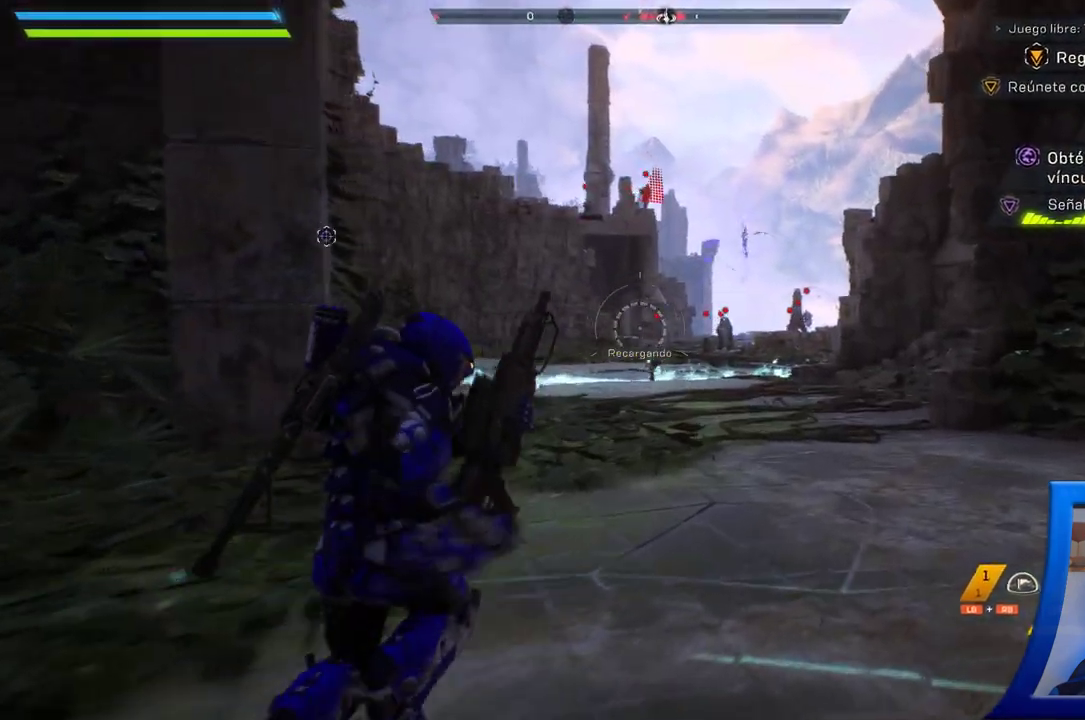
{"dt_ms": 1000, "buttons": [], "left_stick": "up-left", "right_stick": "center", "button_events": []}
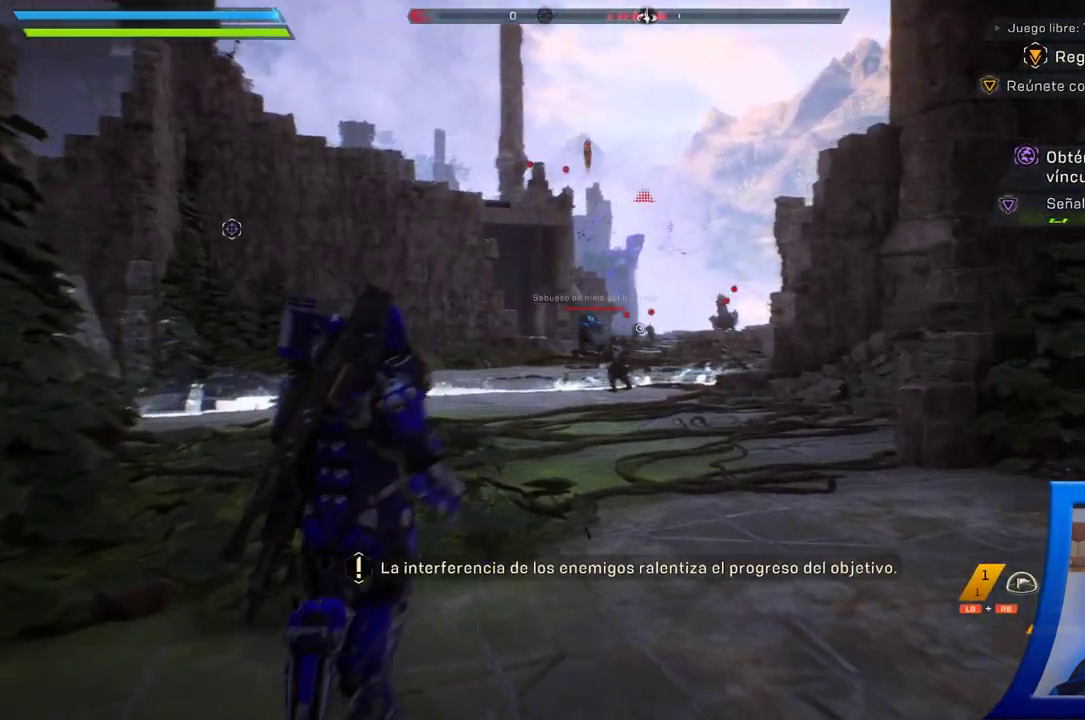
{"dt_ms": 1000, "buttons": [], "left_stick": "center", "right_stick": "center", "button_events": [[250, "DPAD_UP", "down"], [383, "DPAD_UP", "up"]]}
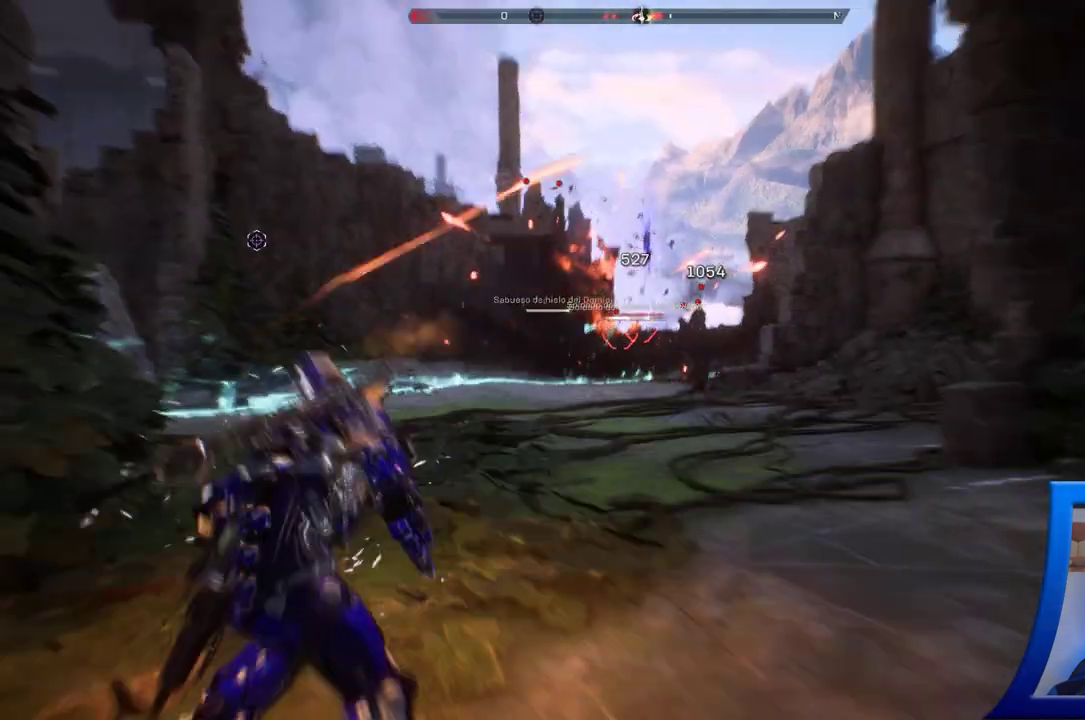
{"dt_ms": 500, "buttons": [], "left_stick": "center", "right_stick": "center", "button_events": []}
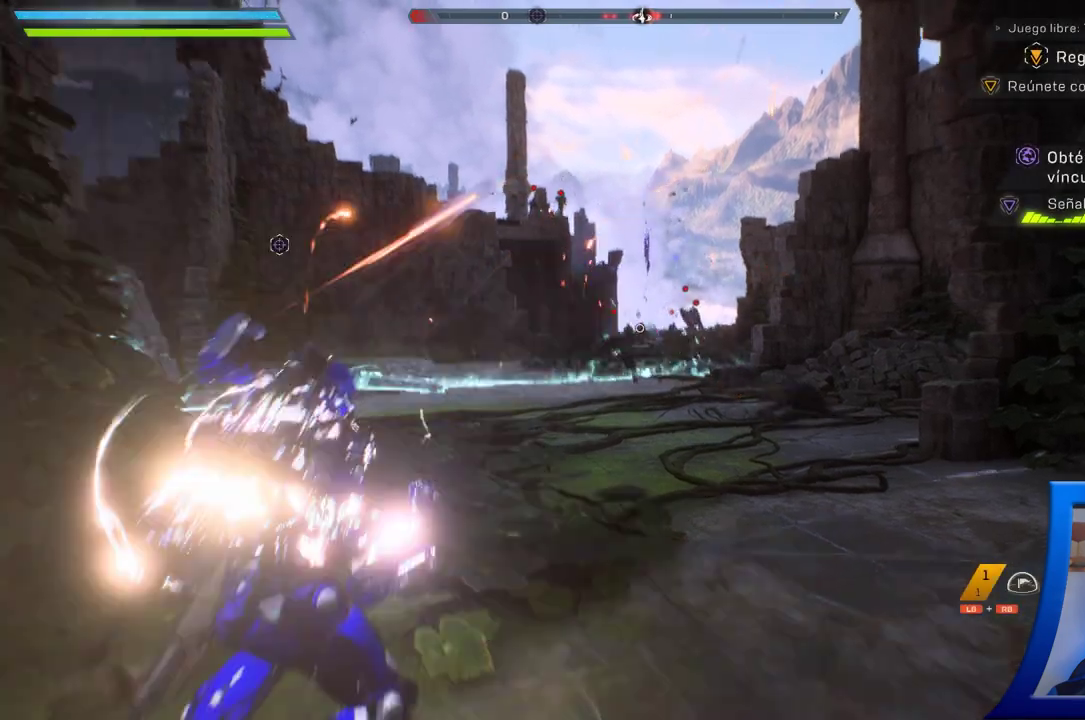
{"dt_ms": 500, "buttons": [], "left_stick": "center", "right_stick": "center", "button_events": []}
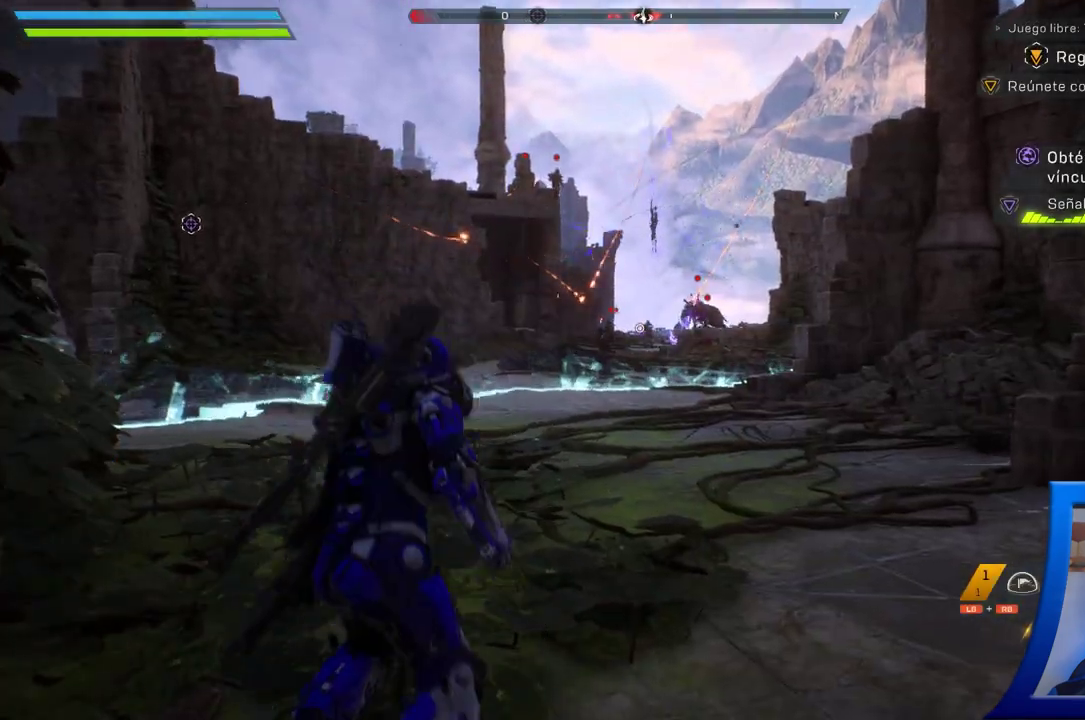
{"dt_ms": 500, "buttons": [], "left_stick": "down", "right_stick": "center", "button_events": []}
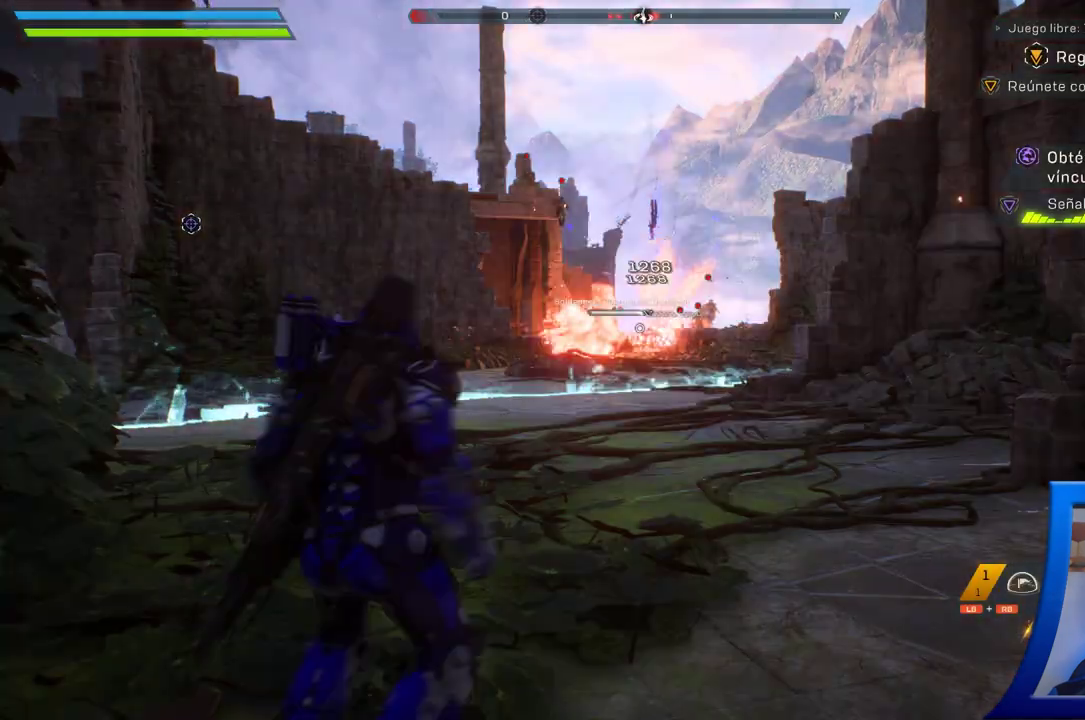
{"dt_ms": 500, "buttons": [], "left_stick": "down", "right_stick": "down-right", "button_events": []}
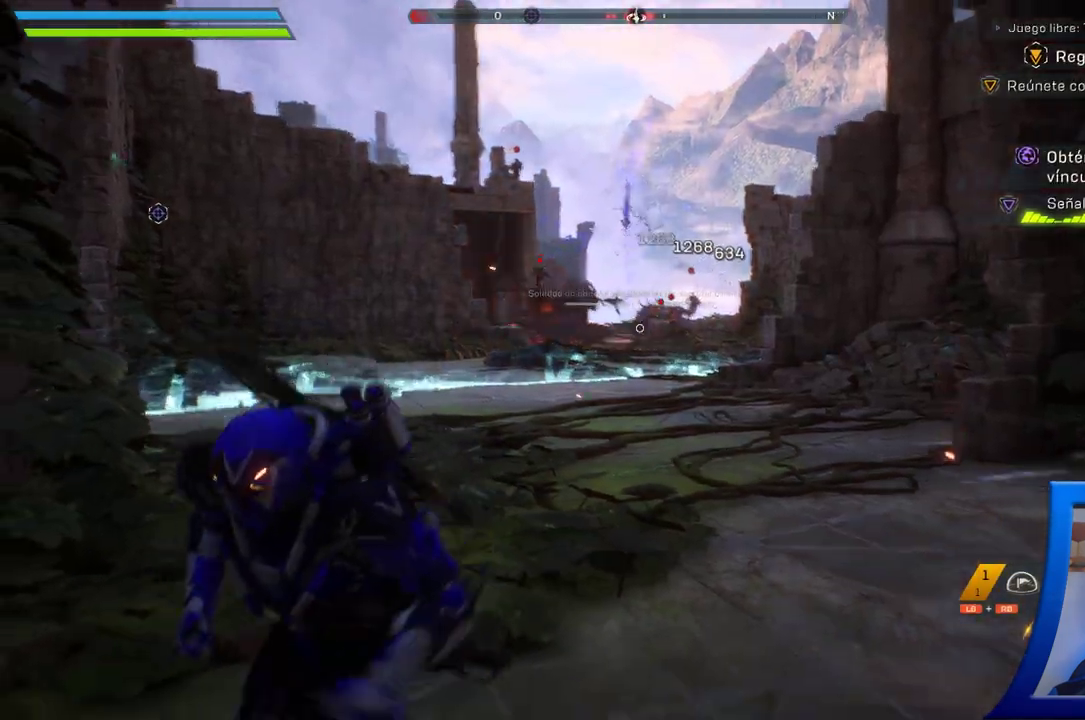
{"dt_ms": 500, "buttons": [], "left_stick": "up-left", "right_stick": "up-right", "button_events": []}
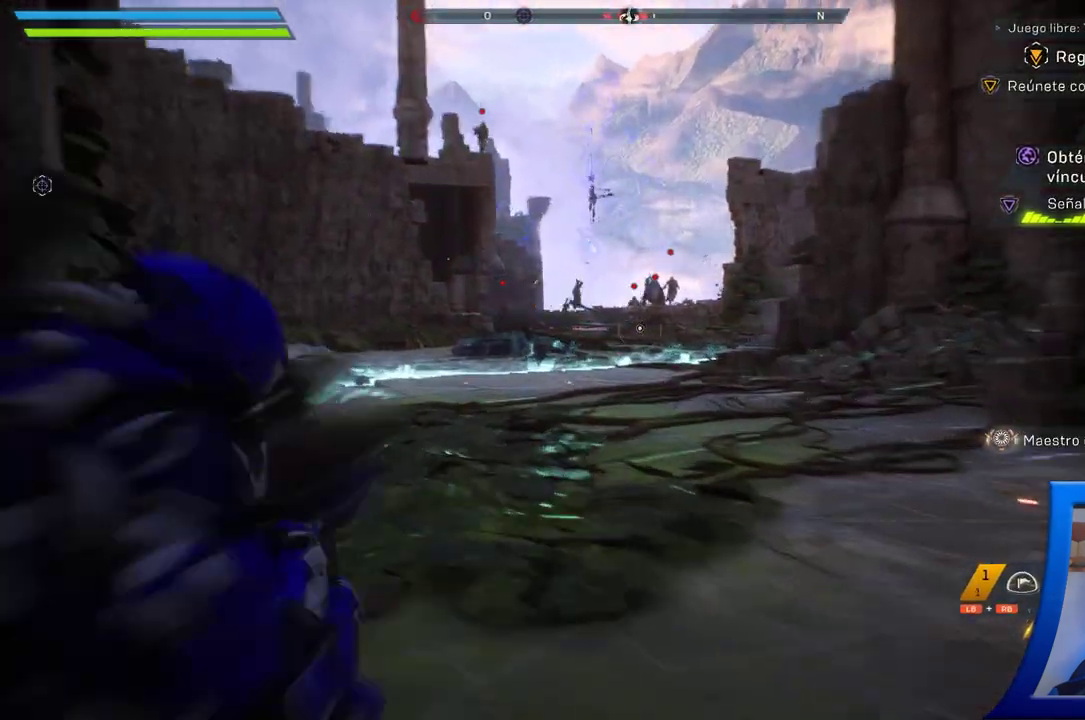
{"dt_ms": 1000, "buttons": [], "left_stick": "right", "right_stick": "center"}
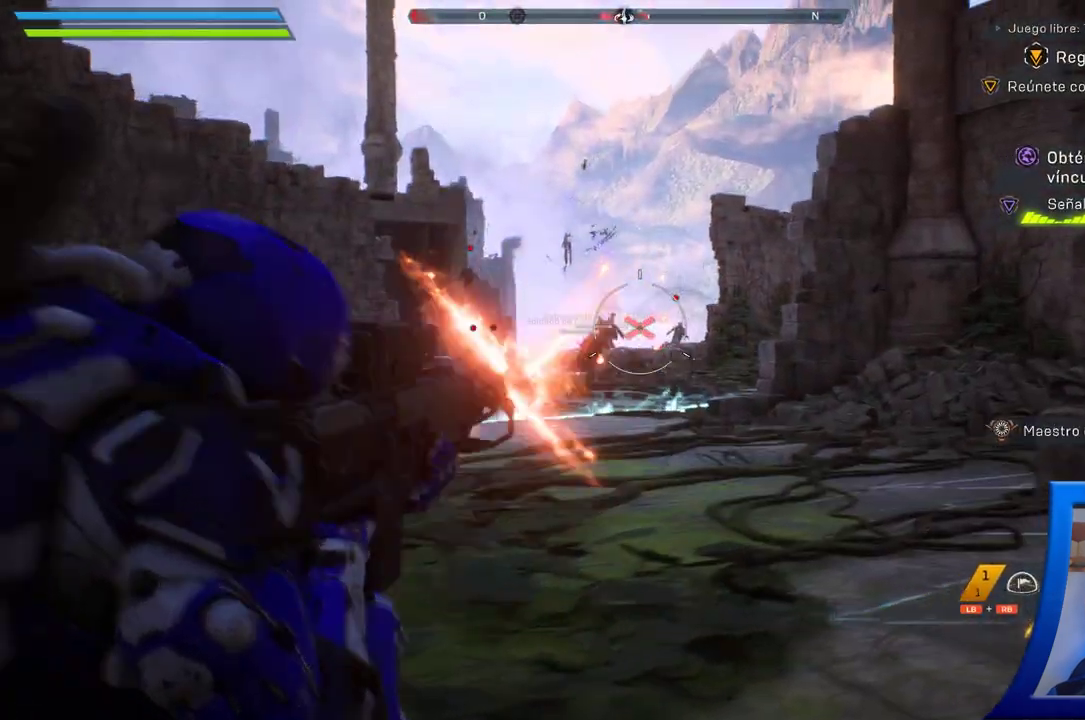
{"dt_ms": 500, "buttons": [], "left_stick": "center", "right_stick": "down-right", "button_events": []}
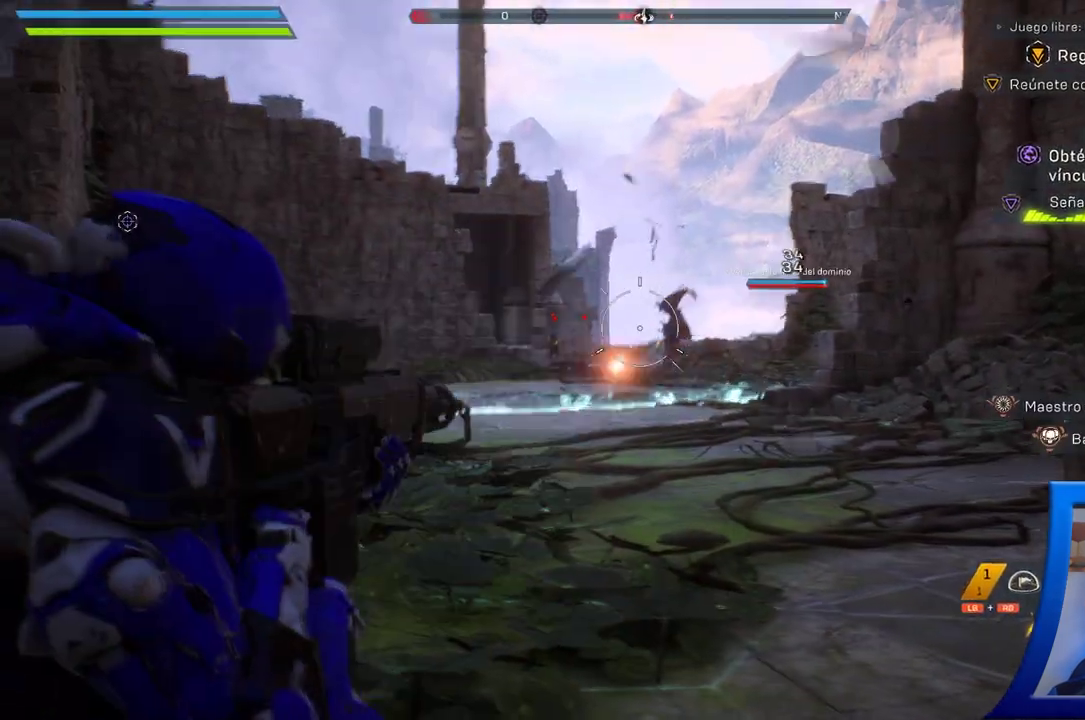
{"dt_ms": 1000, "buttons": [], "left_stick": "up-right", "right_stick": "center", "button_events": [[717, "X", "down"], [817, "X", "up"], [900, "X", "down"], [983, "X", "up"]]}
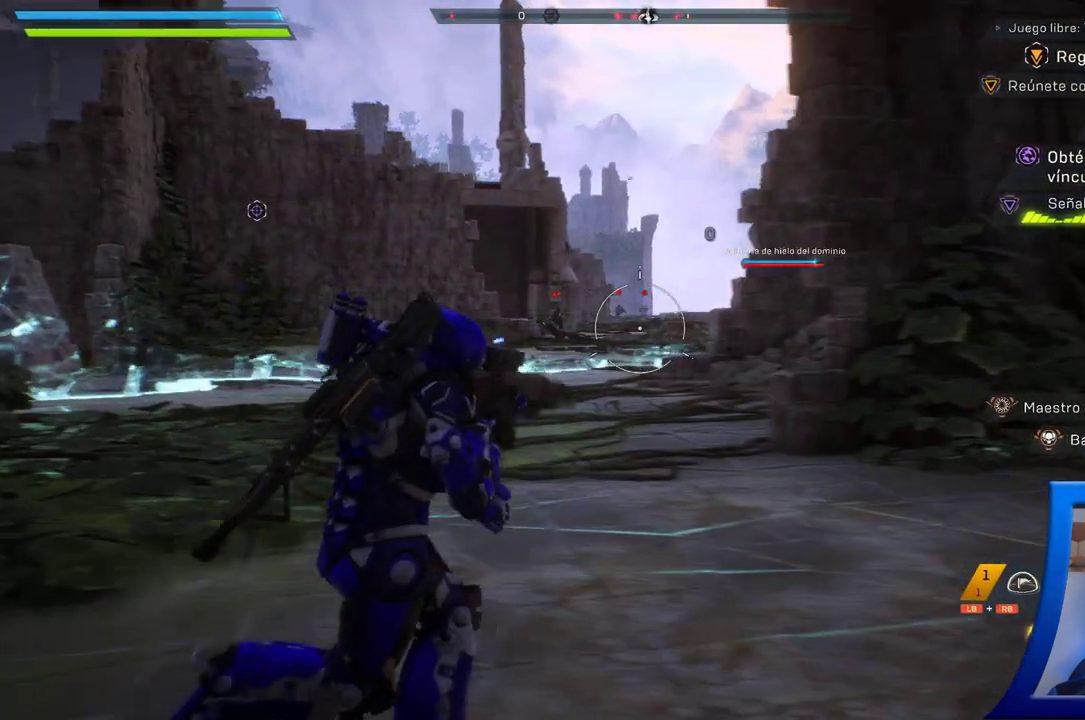
{"dt_ms": 500, "buttons": [], "left_stick": "right", "right_stick": "left", "button_events": [[83, "X", "down"], [167, "X", "up"]]}
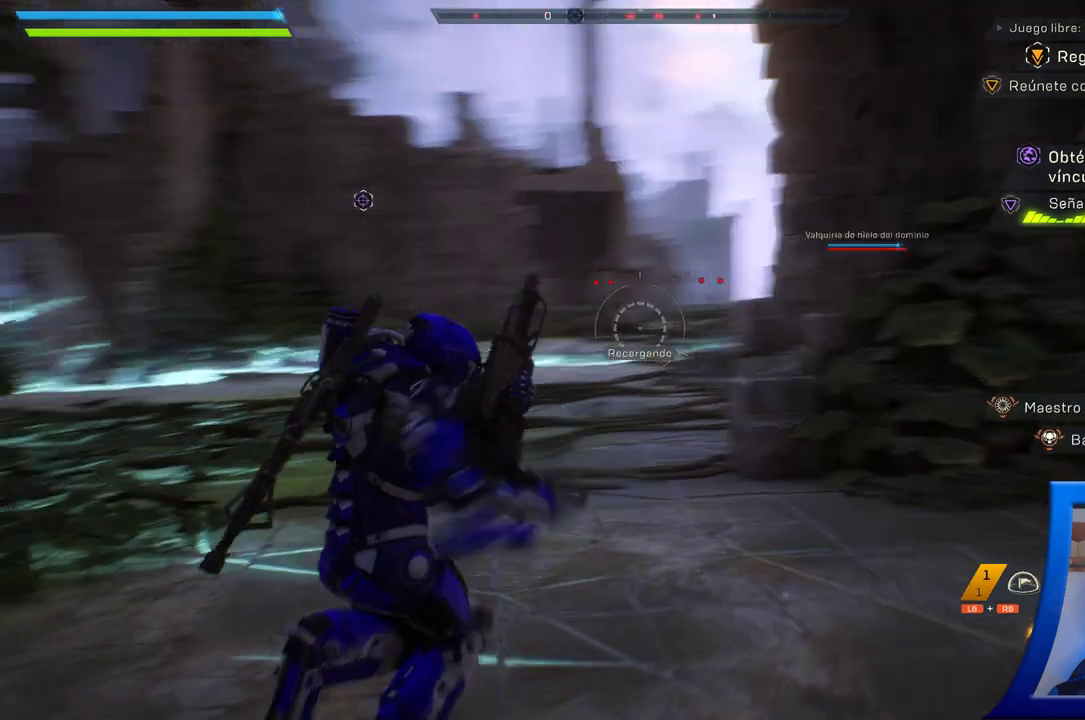
{"dt_ms": 500, "buttons": [], "left_stick": "up-left", "right_stick": "right", "button_events": []}
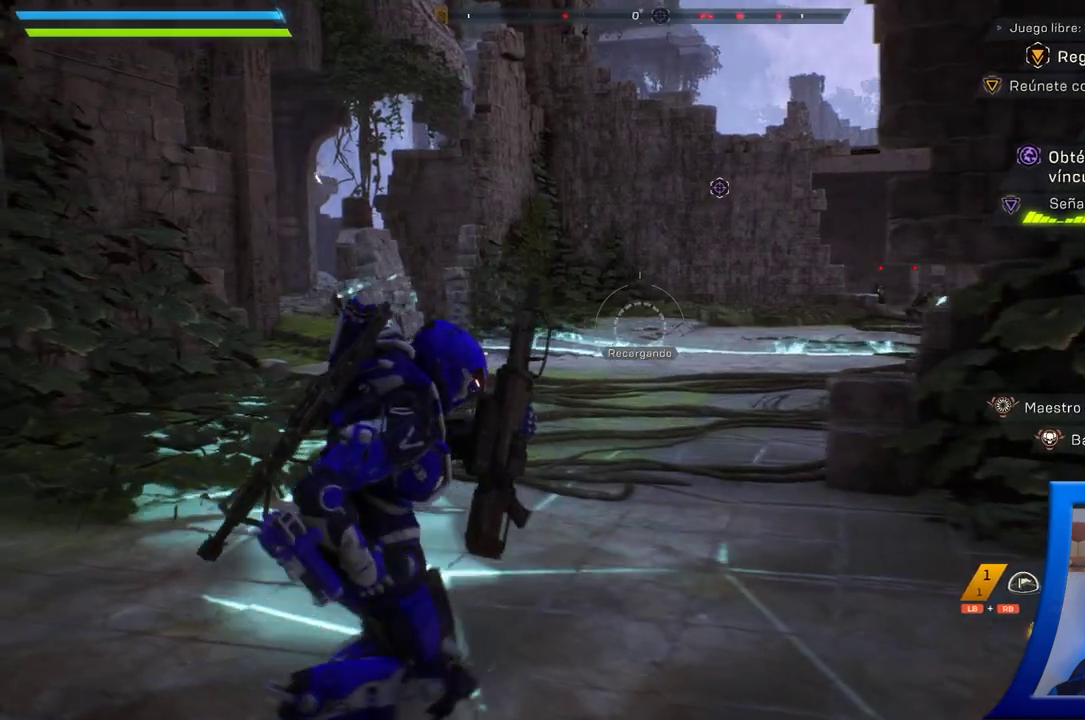
{"dt_ms": 500, "buttons": [], "left_stick": "up-left", "right_stick": "center", "button_events": []}
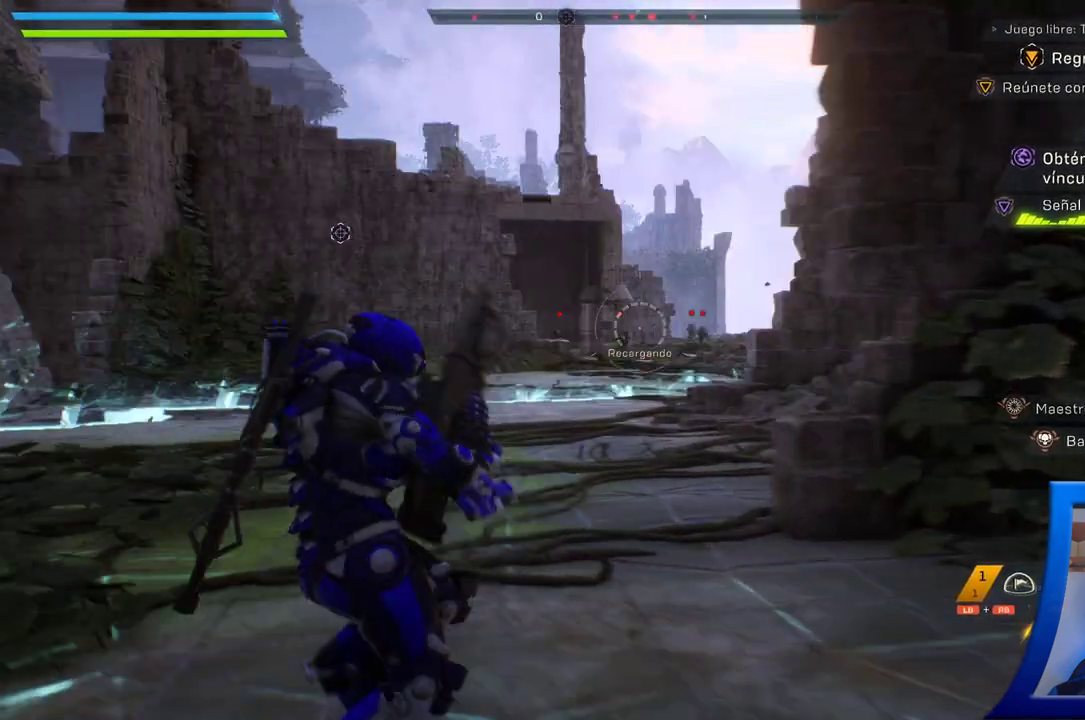
{"dt_ms": 1000, "buttons": [], "left_stick": "up-left", "right_stick": "center", "button_events": []}
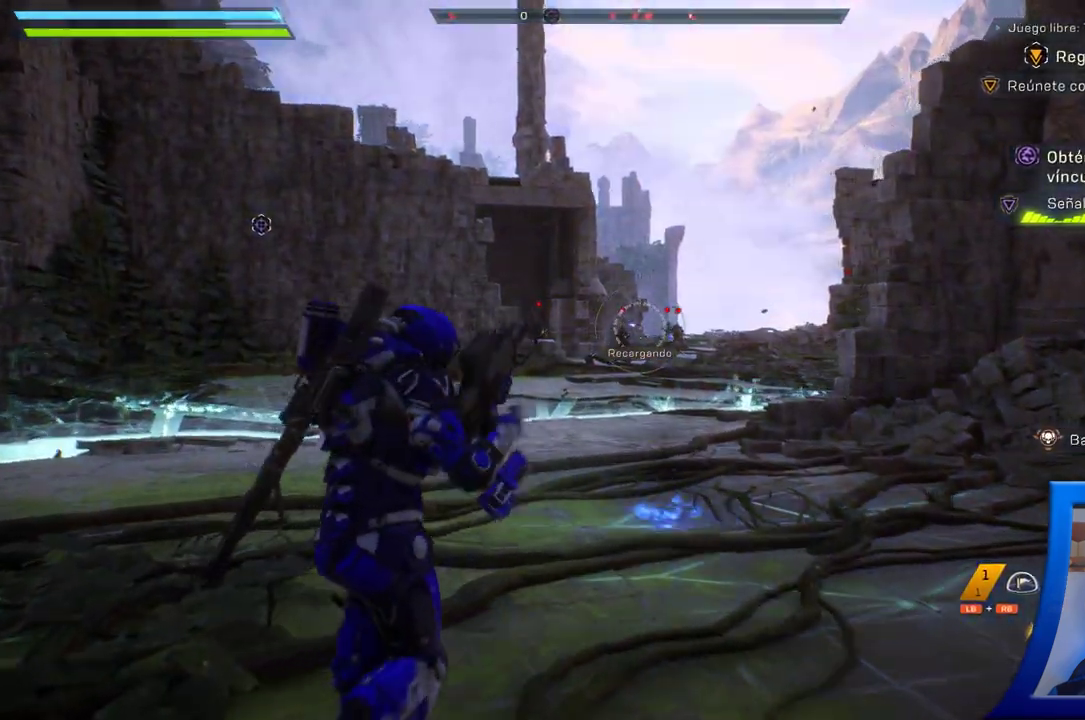
{"dt_ms": 500, "buttons": [], "left_stick": "down-left", "right_stick": "center", "button_events": []}
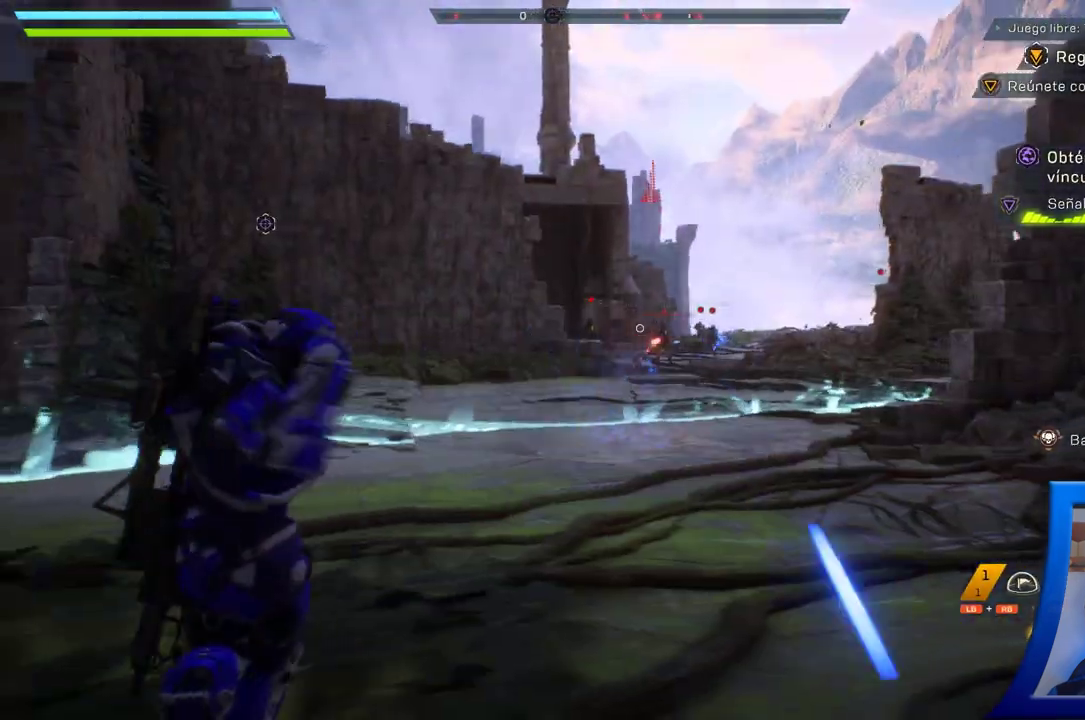
{"dt_ms": 500, "buttons": [], "left_stick": "right", "right_stick": "center", "button_events": []}
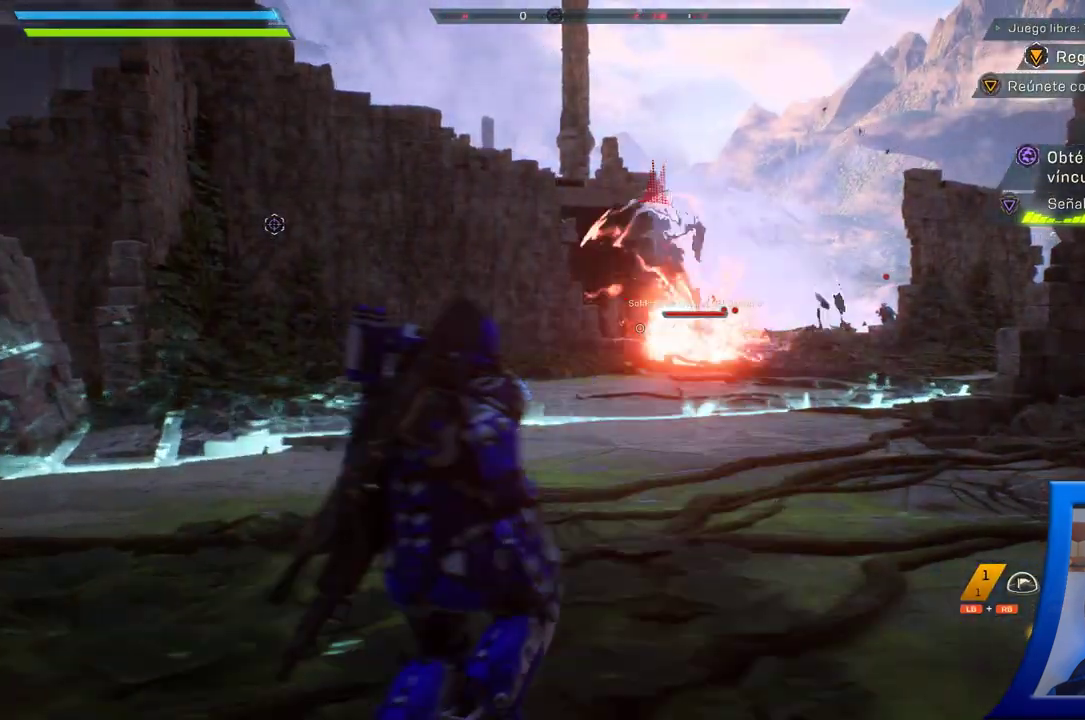
{"dt_ms": 1000, "buttons": [], "left_stick": "down-right", "right_stick": "left", "button_events": []}
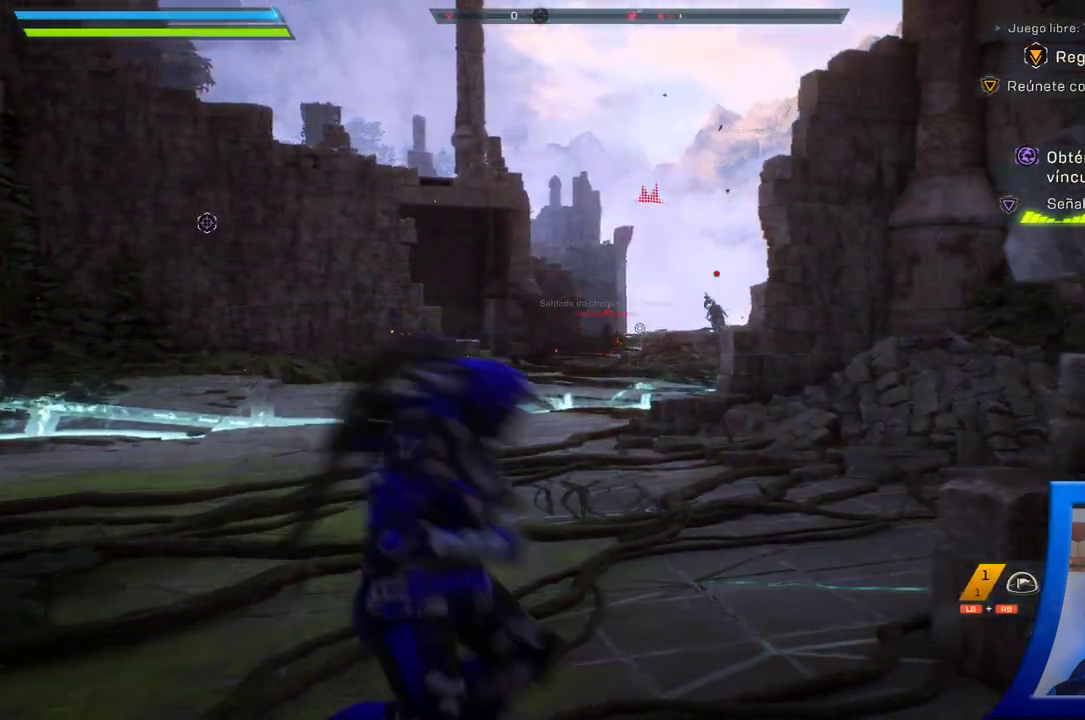
{"dt_ms": 500, "buttons": [], "left_stick": "down", "right_stick": "left", "button_events": []}
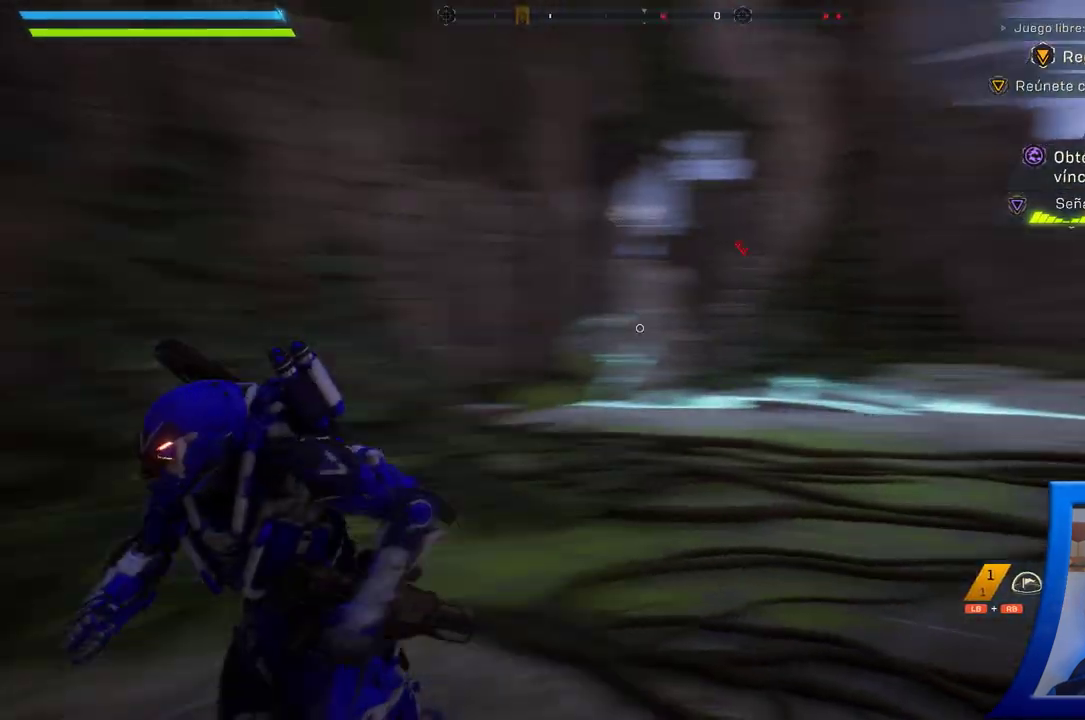
{"dt_ms": 500, "buttons": ["X"], "left_stick": "left", "right_stick": "center", "button_events": [[483, "X", "down"]]}
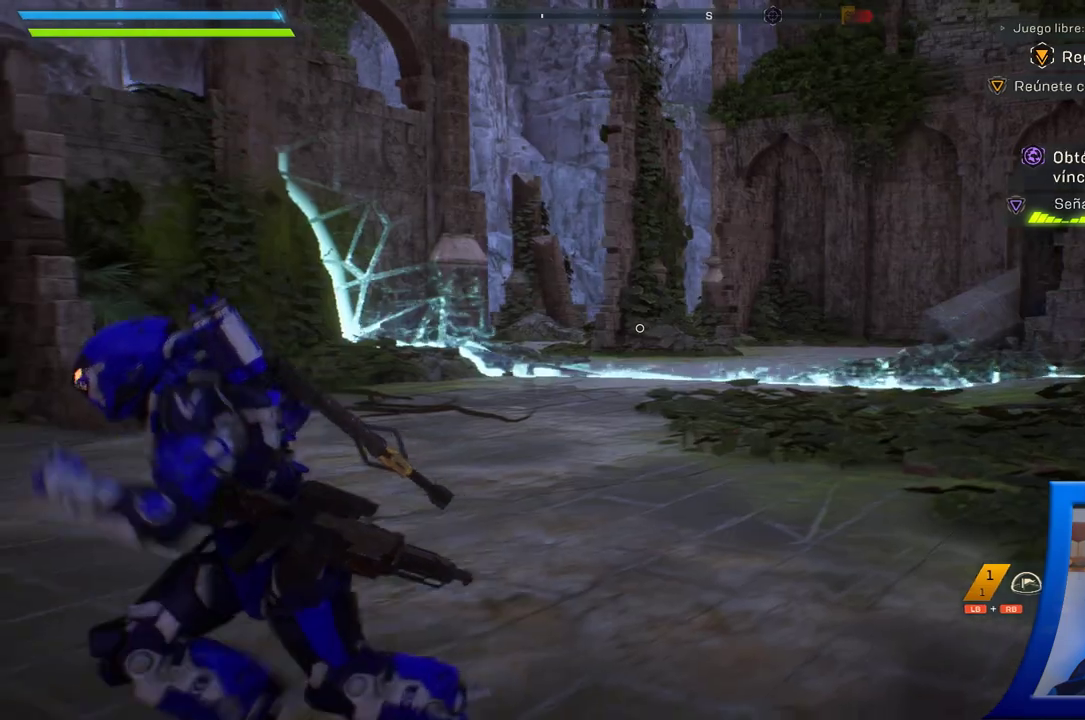
{"dt_ms": 1000, "buttons": [], "left_stick": "right", "right_stick": "center"}